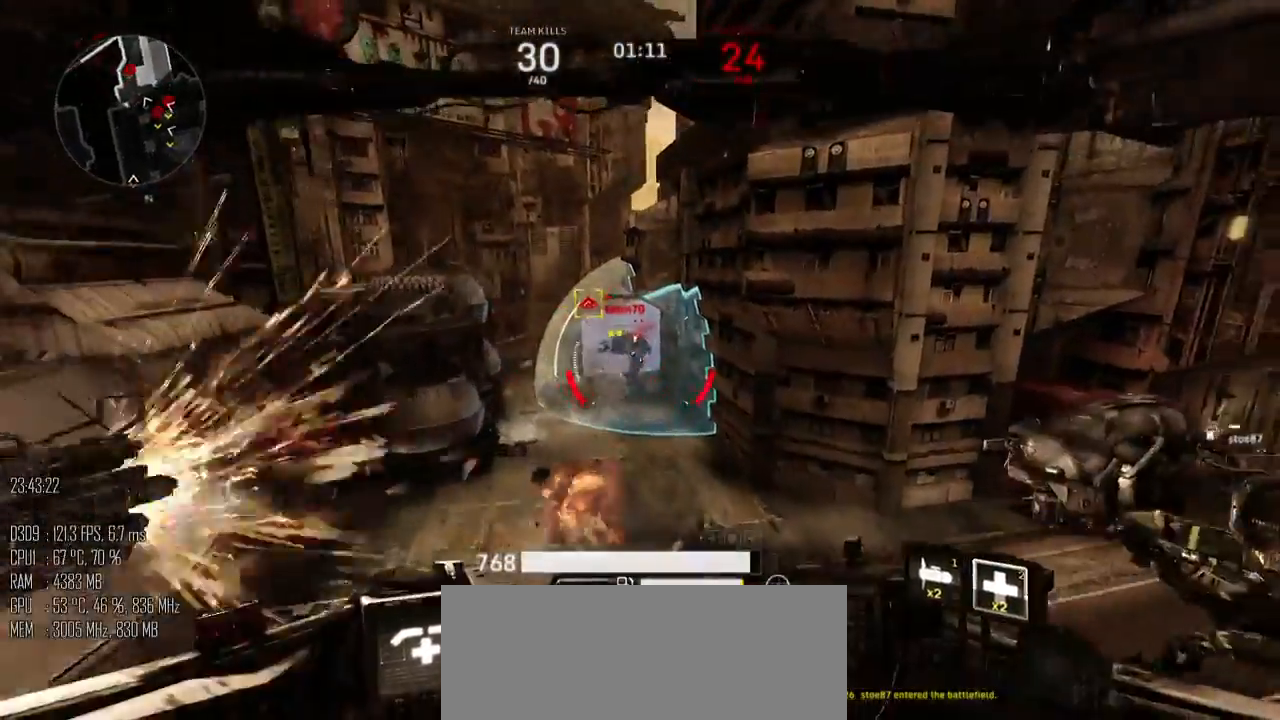
Gameplay with keyboard and mouse; each line is a JSON object with the keys and mouse buttons held at the frame after it. "events" lists presses ("down") and releases ("up") of ".", "/", "0", "1", "2", "3", "4", "5", "6", "7", "8", "9", "a", "alt", "b", "backslash", "backspace", "c", "caps_lock", "comma", "ctrl", "d", "e", "equals", "escape", "f", "g", "h", "i", "j", "k", "l", "lbracket", "m", "minus", "n", "o", "p", "q", "quote", "r", "rbracket", "return", "s", "semicolon", "shift_l", "shift_r", "space", "super", "t", "tab", "u", "v", "w", "x", "y", "z", "mouse_left", "mouse_right", "mouse_mb4" and "mouse_mb5" between this image and that frame as [ms after this image, input, new state], when the widget could be followed in between. "mouse_left", "mouse_right", "mouse_mb4", "mouse_mb5" = the "left", "right", "mb4", "mb5" buttons of the "mouse" list. No other keys are recorded. "mouse_move" is the direction in which the mouse moves at that frame (one of eight, or "still"), when it could be read.
{"keys": ["w"], "mouse": [], "mouse_move": "down", "events": [[100, "mouse_left", "up"], [200, "mouse_right", "down"], [267, "mouse_right", "up"]]}
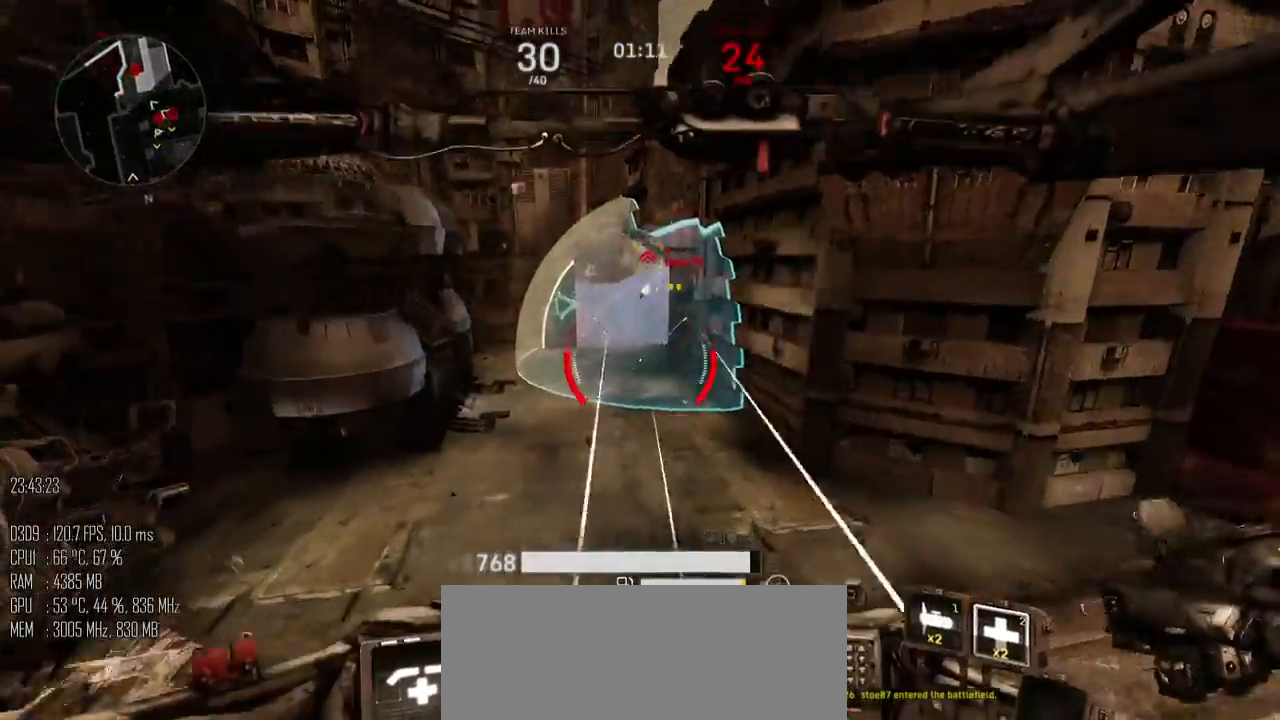
{"keys": ["a", "space", "w"], "mouse": [], "mouse_move": "up-left", "events": [[367, "shift_l", "down"], [433, "a", "down"], [433, "space", "down"], [467, "shift_l", "up"]]}
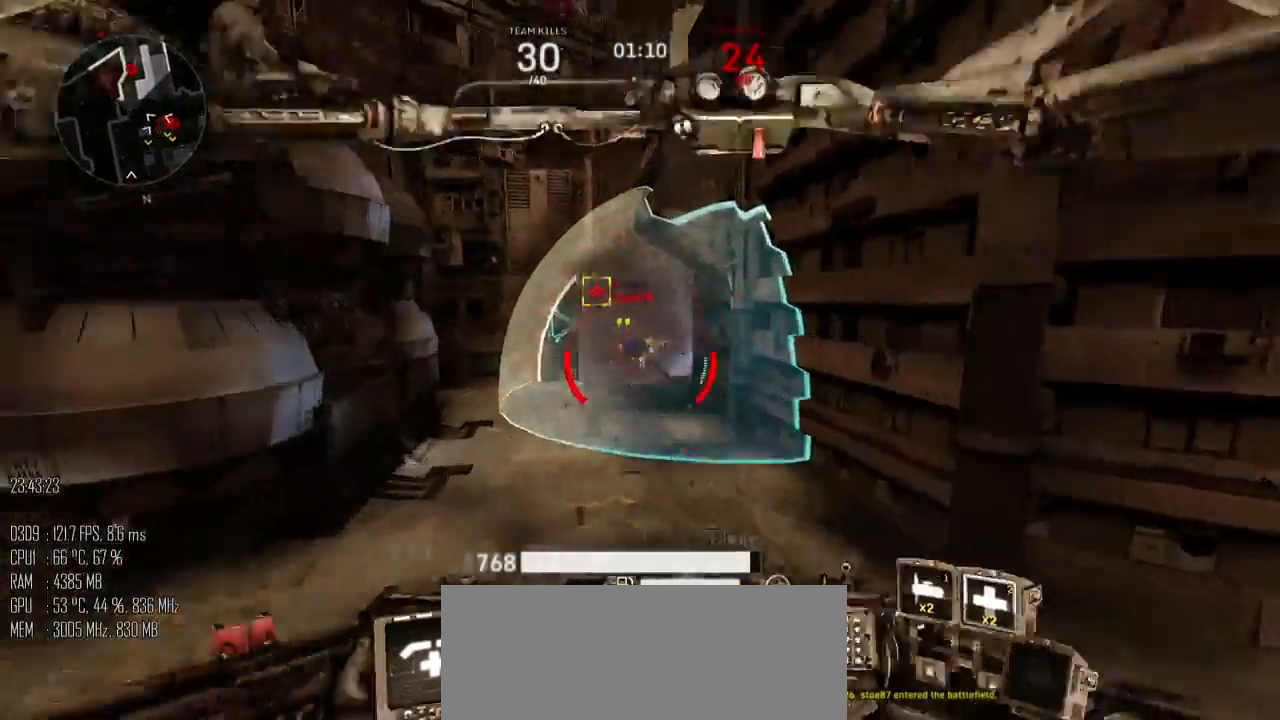
{"keys": ["w"], "mouse": ["left"], "mouse_move": "down", "events": [[33, "a", "up"], [133, "mouse_mb4", "down"], [200, "space", "up"], [250, "mouse_mb4", "up"], [450, "mouse_left", "down"]]}
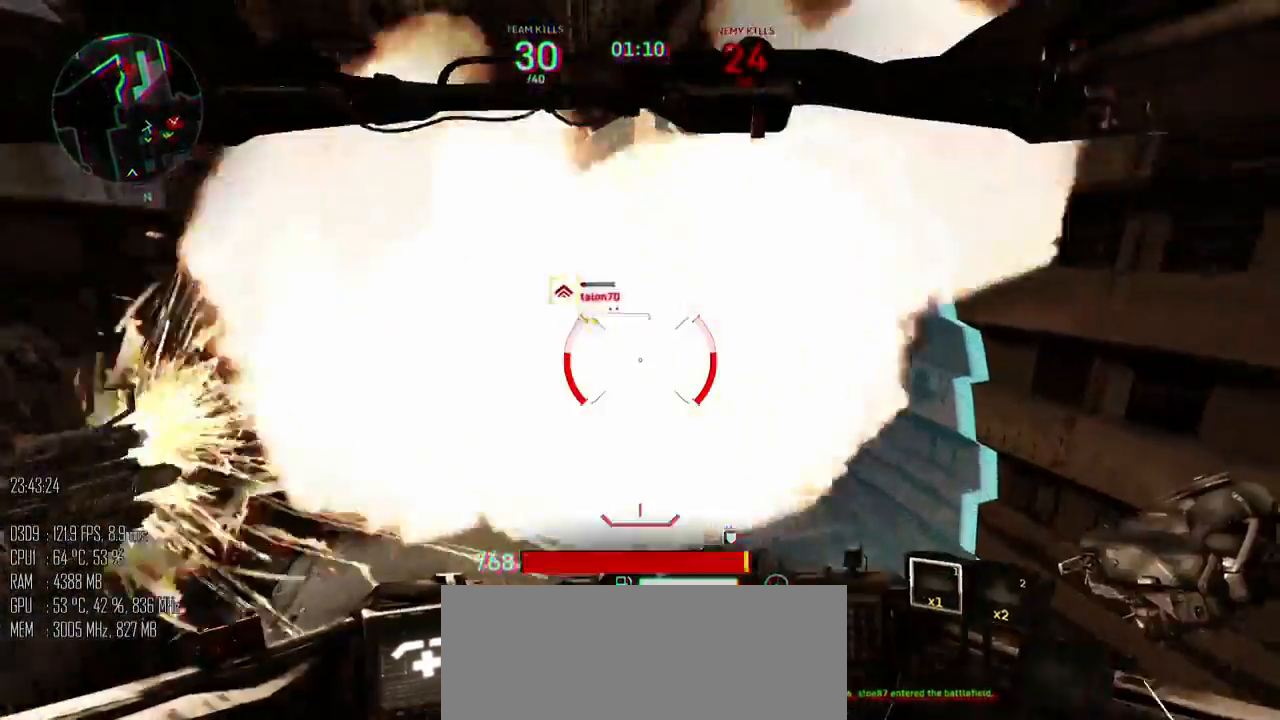
{"keys": ["w"], "mouse": ["left"], "mouse_move": "down", "events": []}
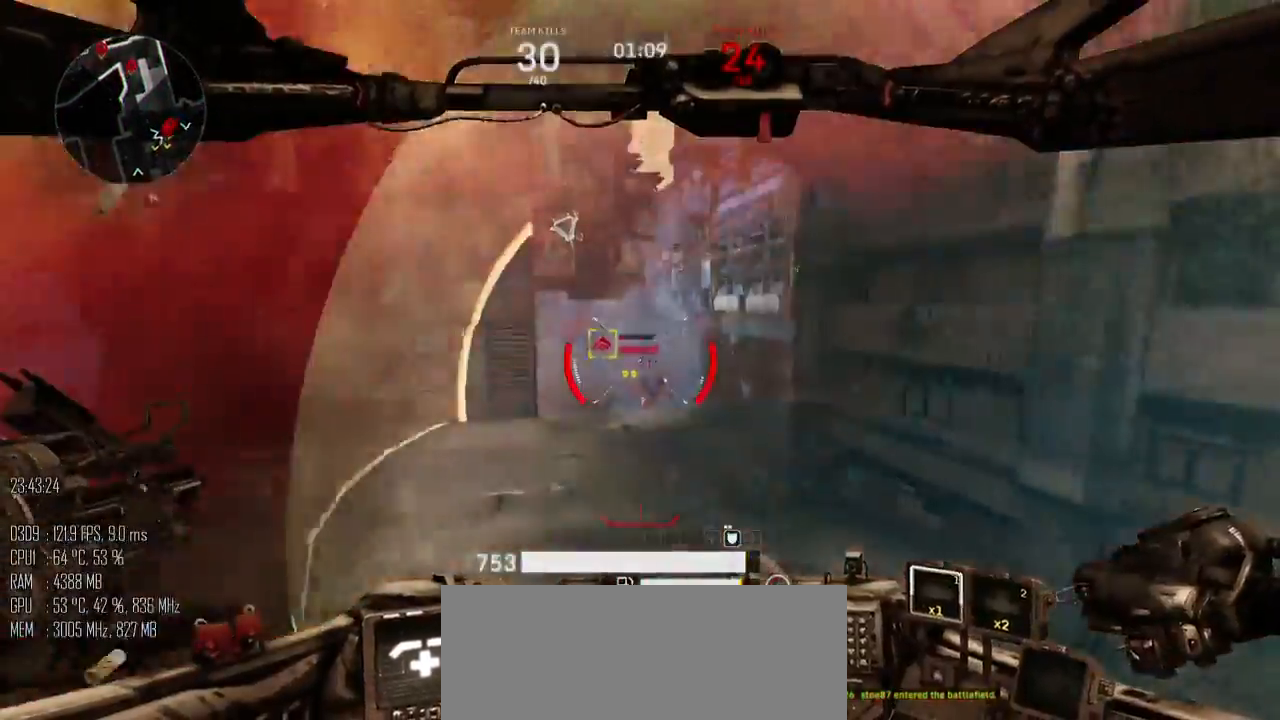
{"keys": ["w"], "mouse": ["left"], "mouse_move": "up-left", "events": []}
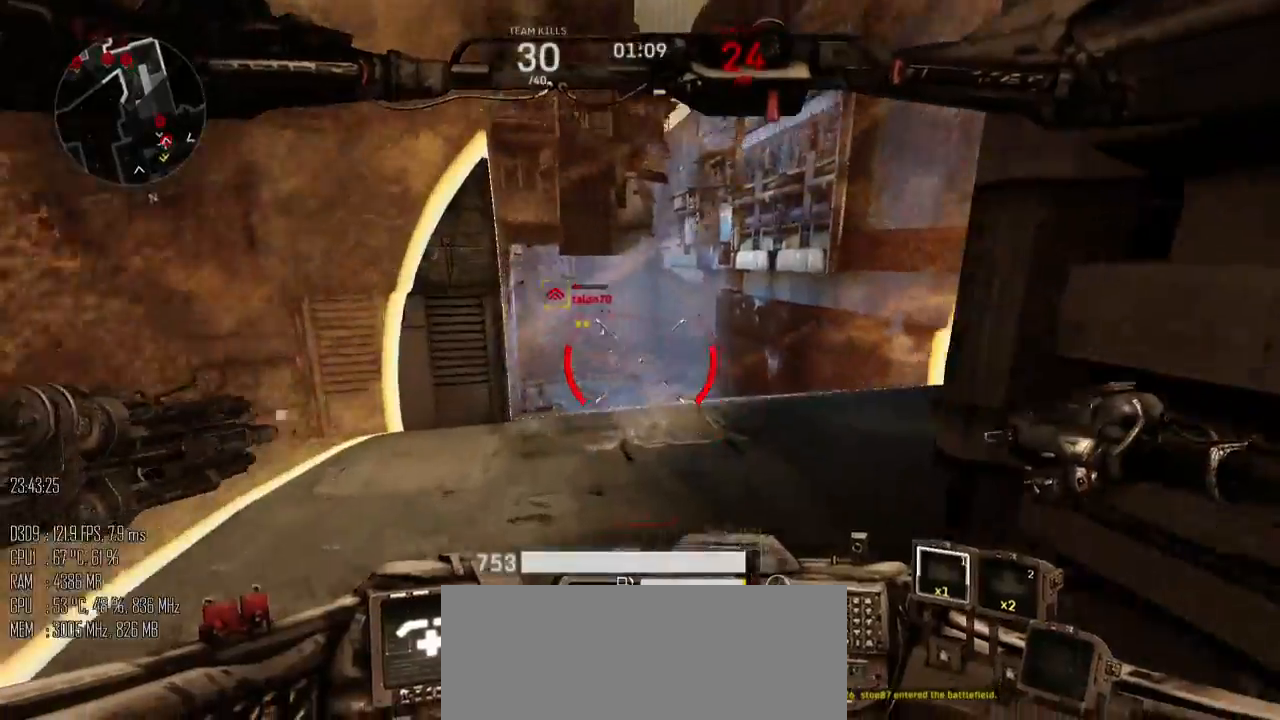
{"keys": ["w"], "mouse": ["left"], "mouse_move": "down-left", "events": []}
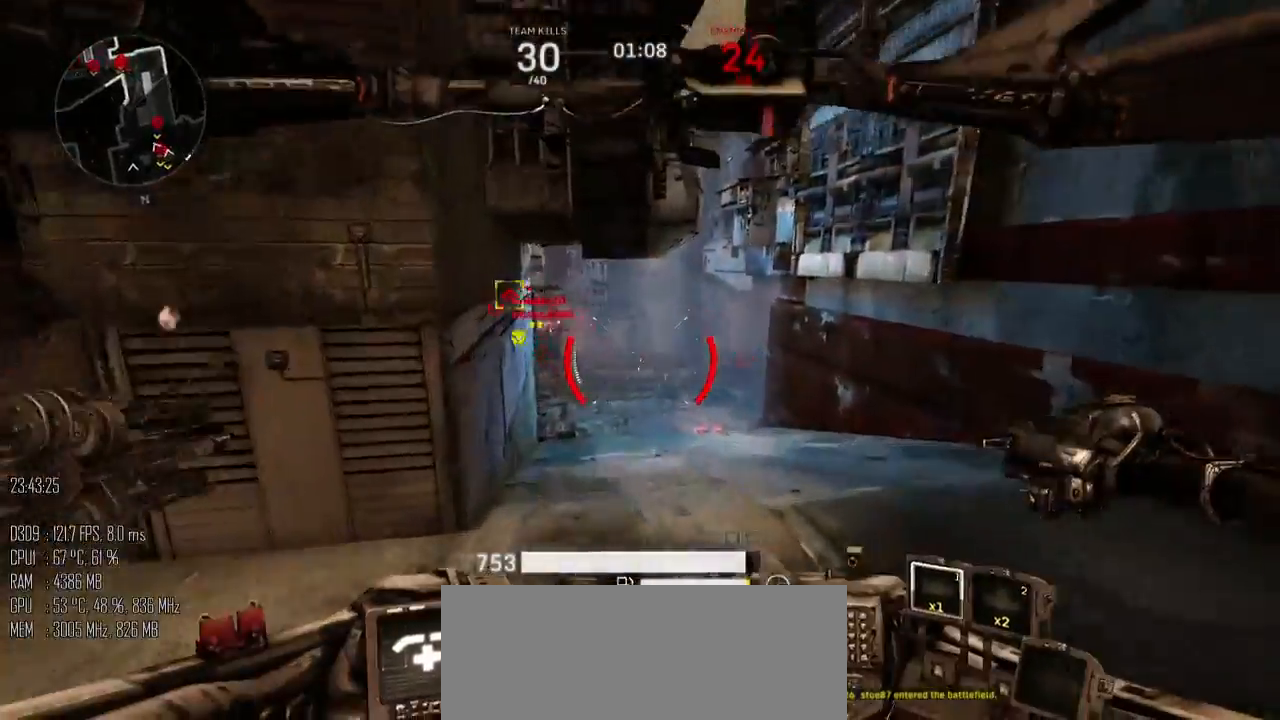
{"keys": ["a", "d", "s"], "mouse": [], "mouse_move": "down", "events": [[183, "d", "down"], [183, "mouse_left", "up"], [283, "mouse_right", "down"], [317, "w", "up"], [350, "mouse_right", "up"], [467, "s", "down"], [500, "a", "down"]]}
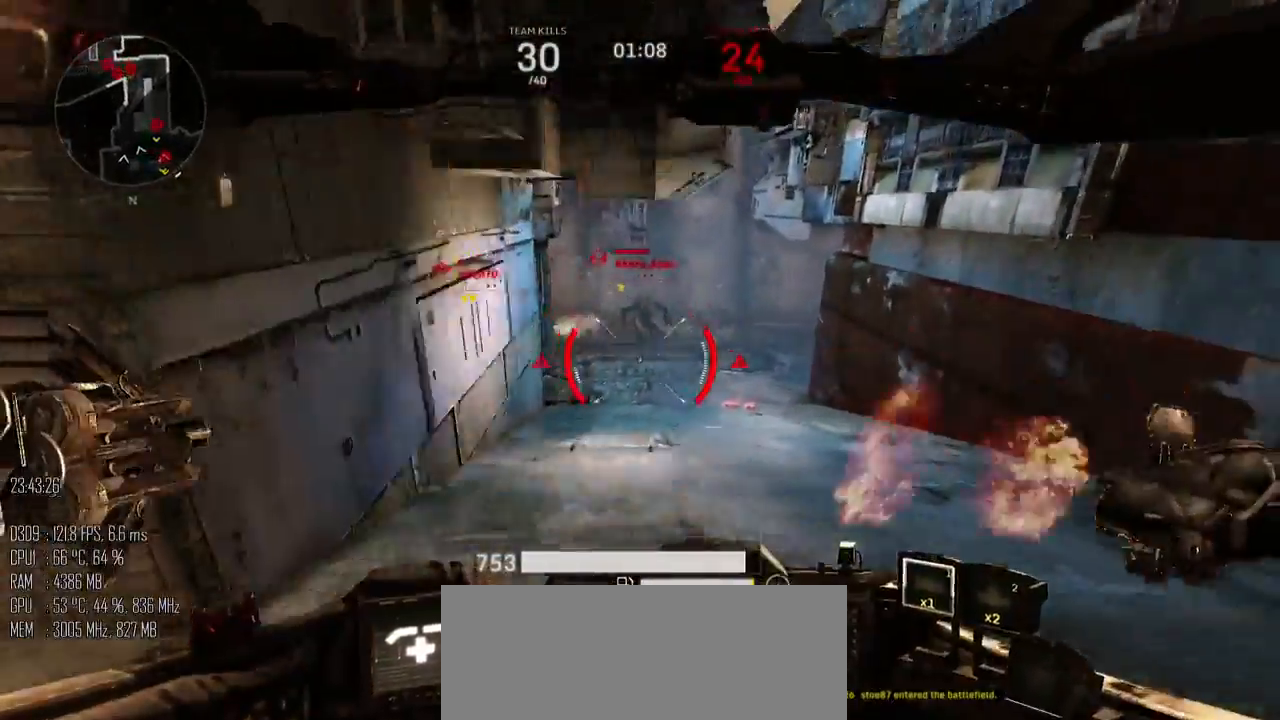
{"keys": ["a", "s"], "mouse": [], "mouse_move": "left", "events": [[67, "d", "up"], [200, "mouse_right", "down"], [233, "mouse_right", "up"]]}
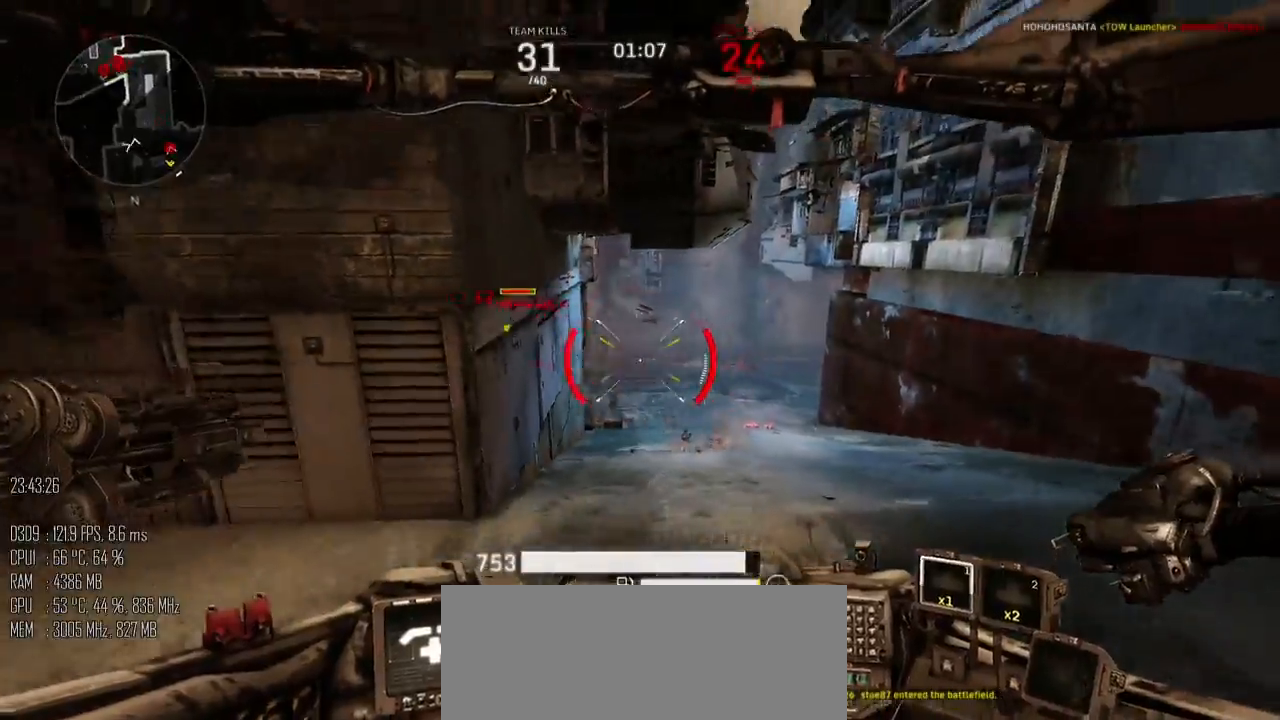
{"keys": ["d"], "mouse": [], "mouse_move": "right", "events": [[200, "mouse_left", "down"], [267, "mouse_left", "up"], [433, "a", "up"], [433, "d", "down"], [483, "s", "up"]]}
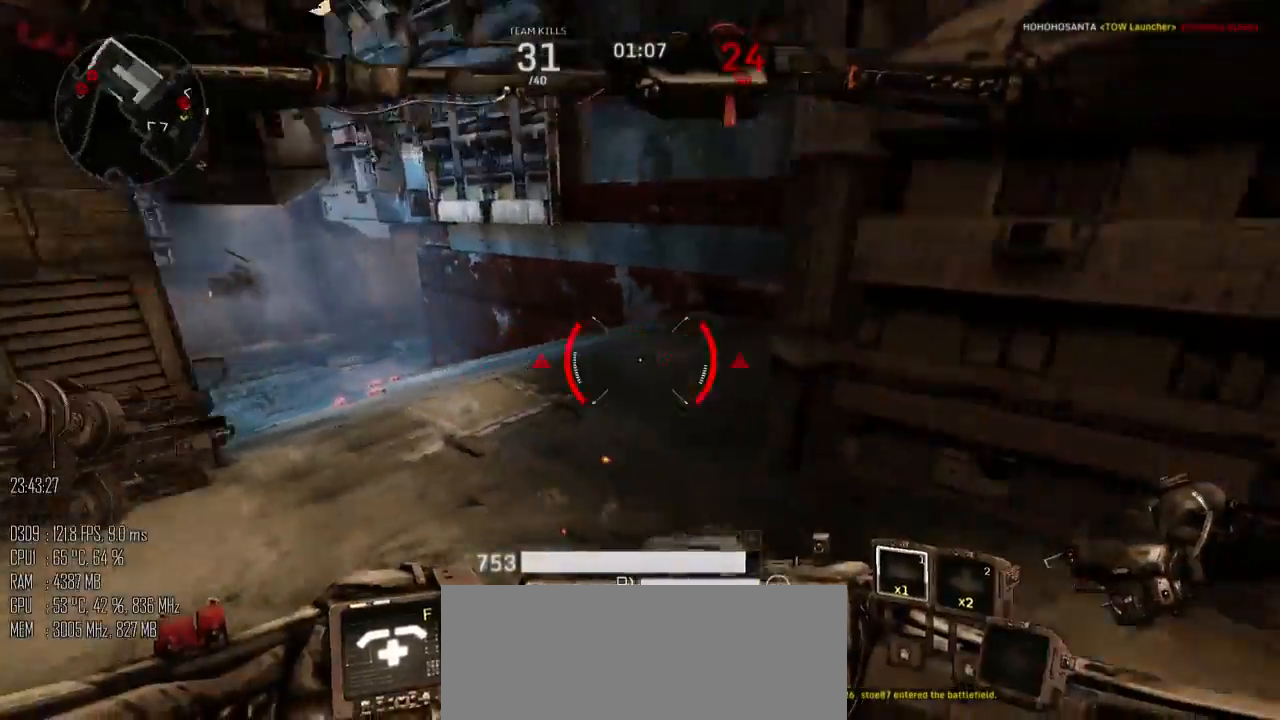
{"keys": ["d"], "mouse": [], "mouse_move": "up", "events": [[50, "shift_l", "down"], [150, "shift_l", "up"]]}
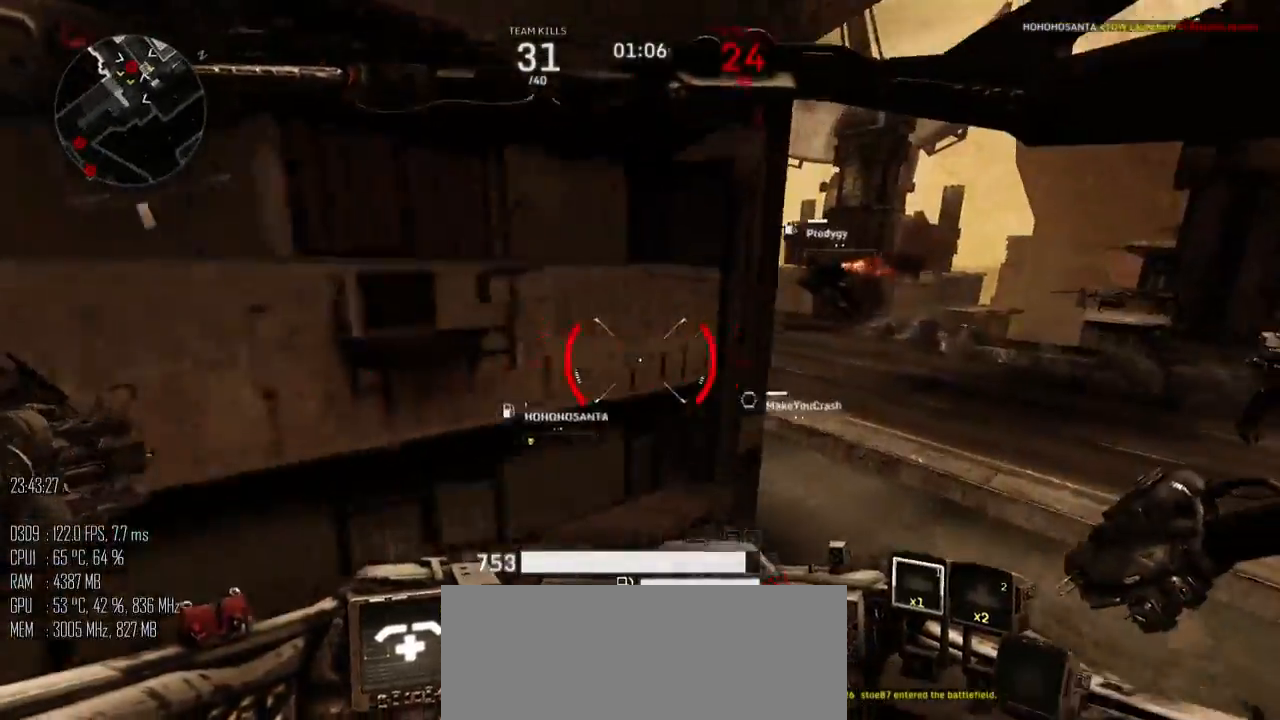
{"keys": ["shift_l", "w"], "mouse": [], "mouse_move": "down", "events": [[133, "w", "down"], [233, "shift_l", "down"], [350, "d", "up"]]}
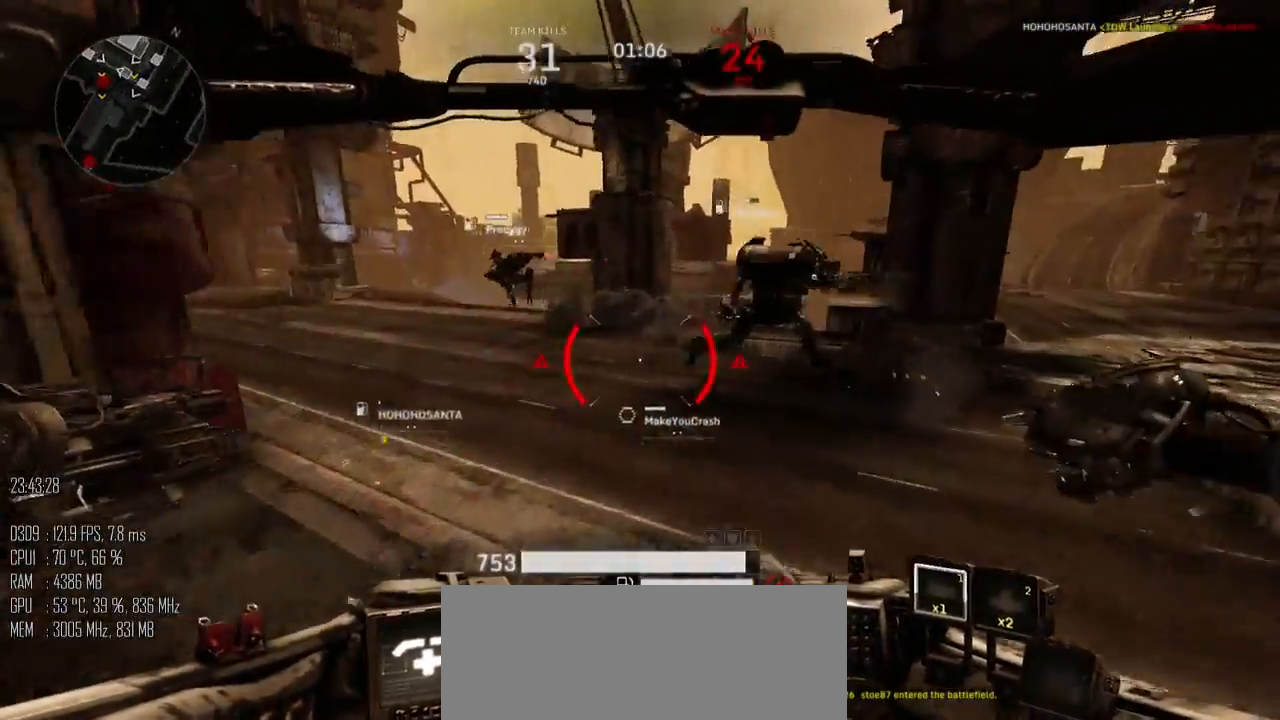
{"keys": ["shift_l", "w"], "mouse": [], "mouse_move": "left", "events": []}
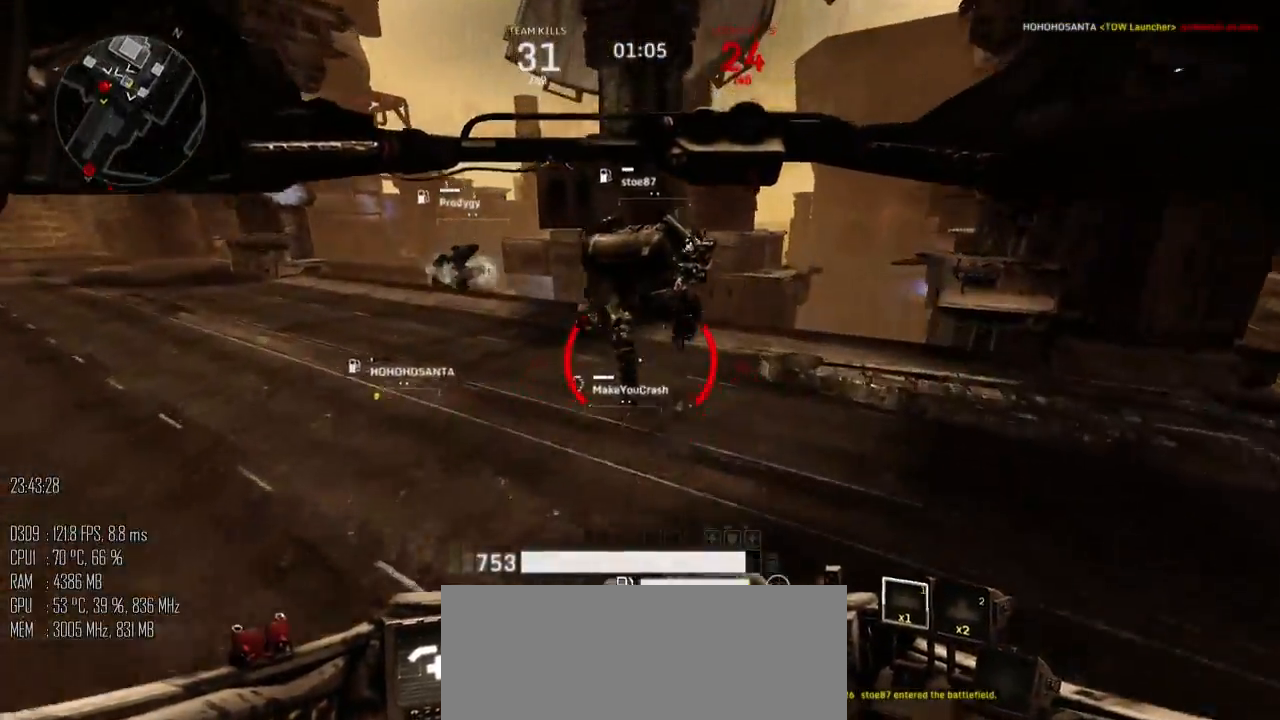
{"keys": ["d", "shift_l", "w"], "mouse": [], "mouse_move": "left", "events": [[67, "d", "down"]]}
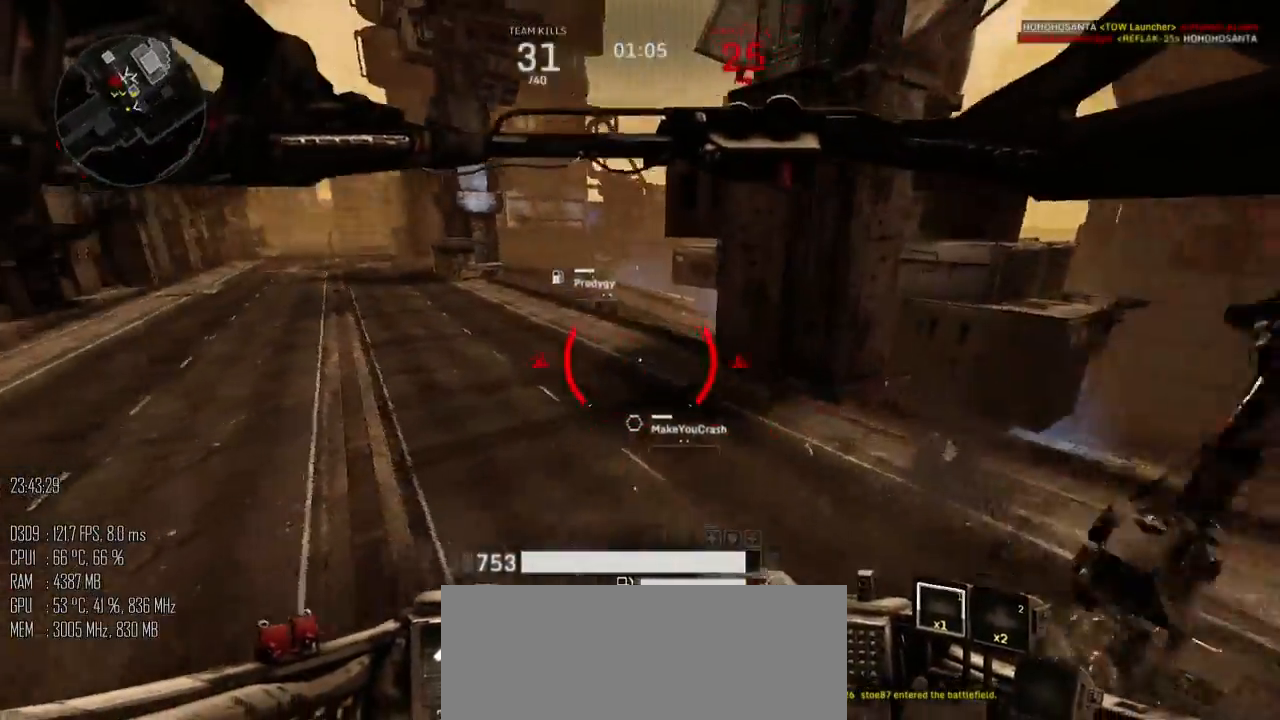
{"keys": ["d"], "mouse": [], "mouse_move": "left", "events": [[300, "shift_l", "up"], [333, "w", "up"], [417, "shift_l", "down"], [483, "shift_l", "up"]]}
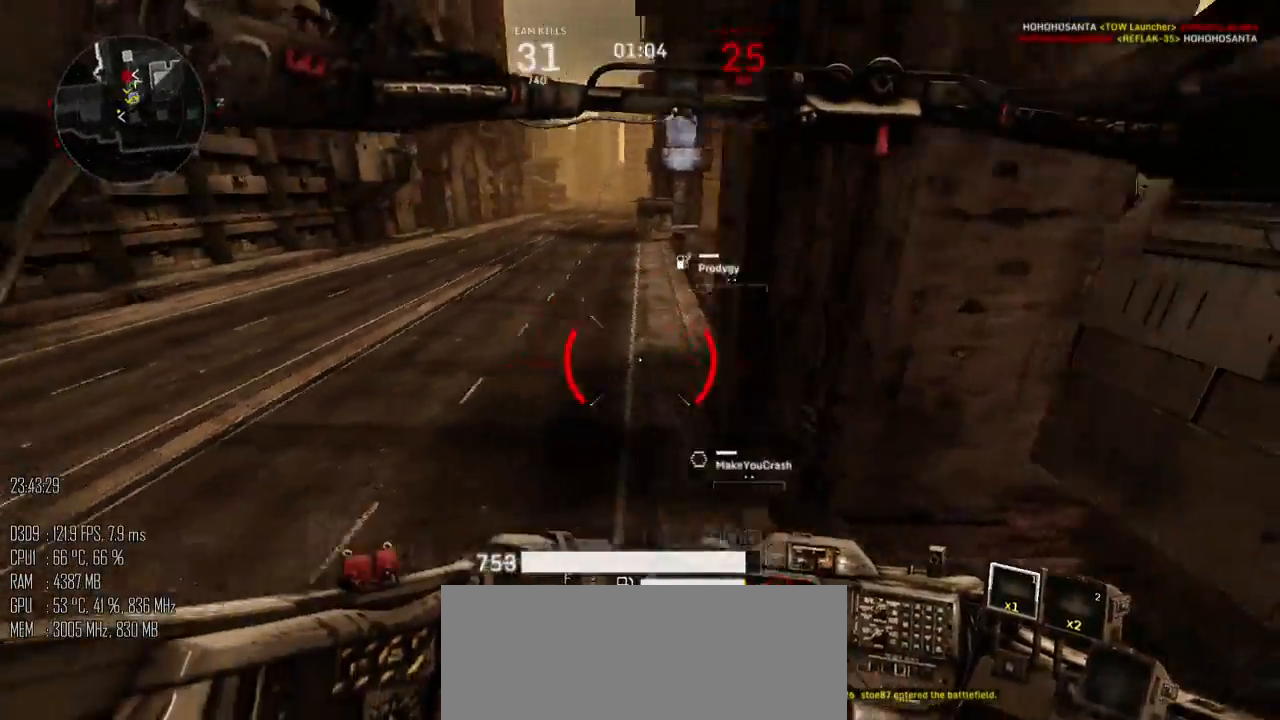
{"keys": ["d", "w"], "mouse": [], "mouse_move": "down", "events": [[217, "w", "down"]]}
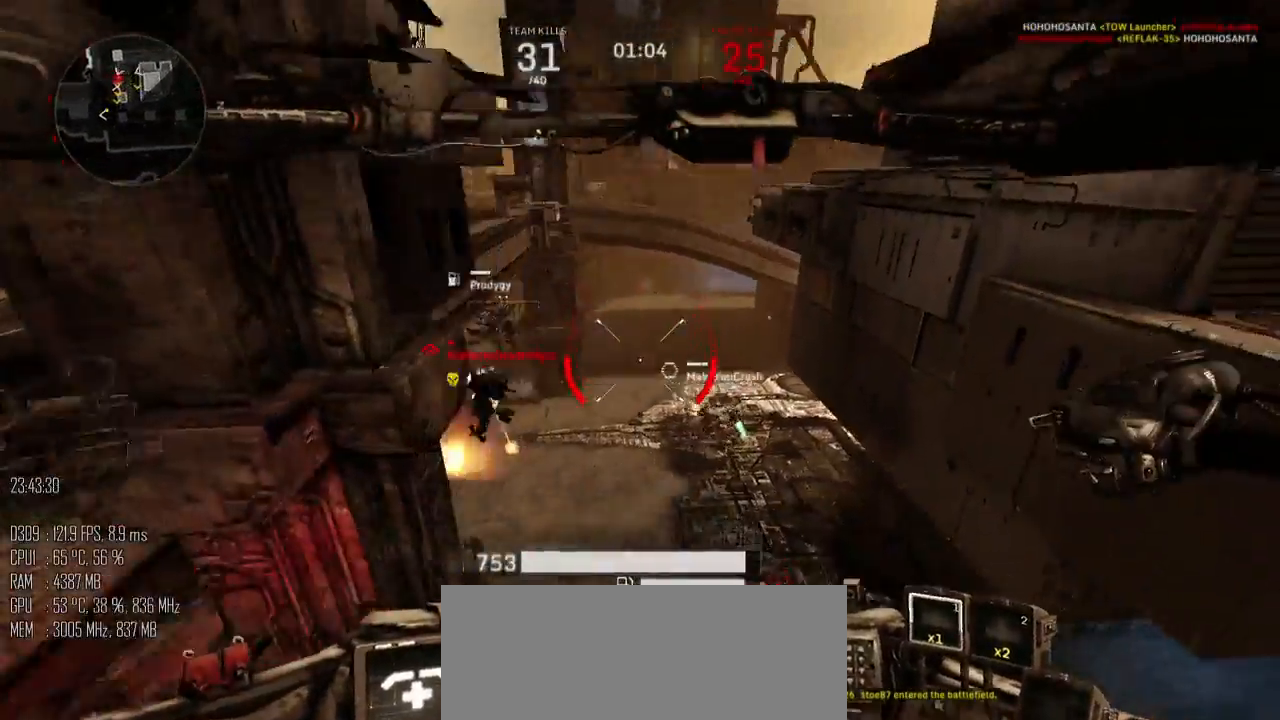
{"keys": ["w"], "mouse": [], "mouse_move": "up-left", "events": [[67, "d", "up"]]}
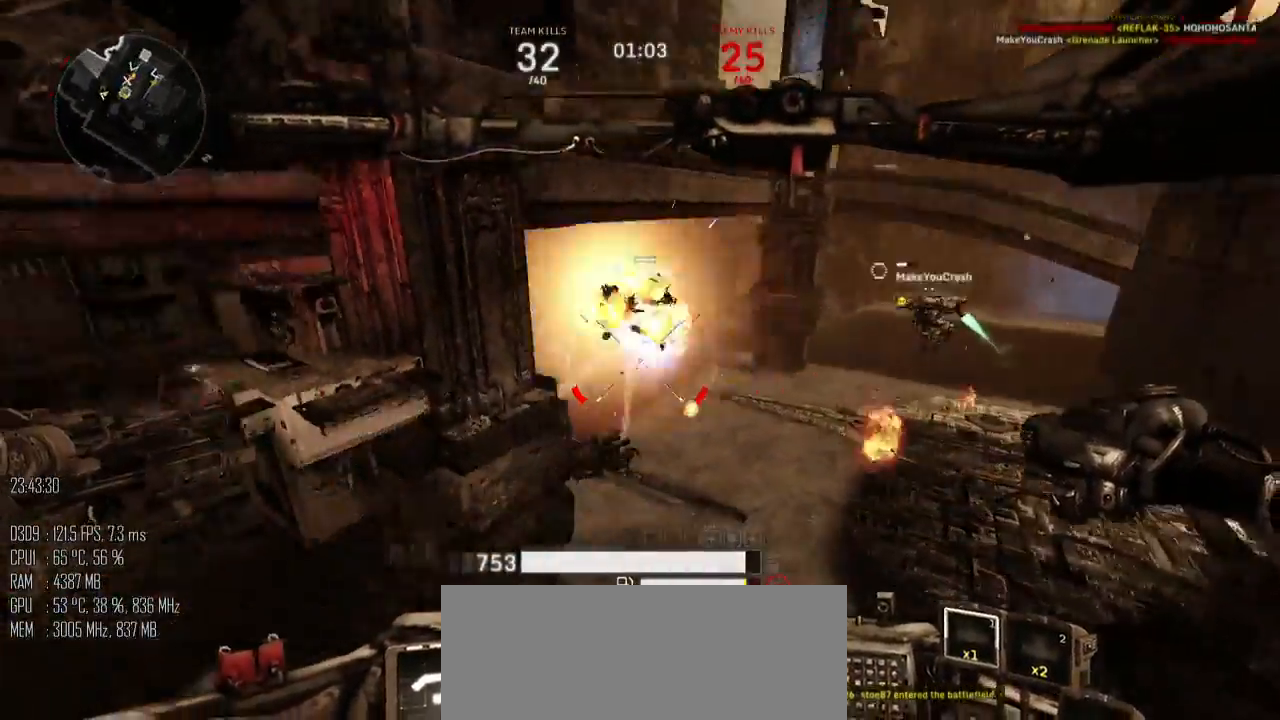
{"keys": ["w"], "mouse": [], "mouse_move": "up", "events": [[17, "mouse_left", "down"], [100, "mouse_left", "up"], [300, "space", "down"], [400, "space", "up"]]}
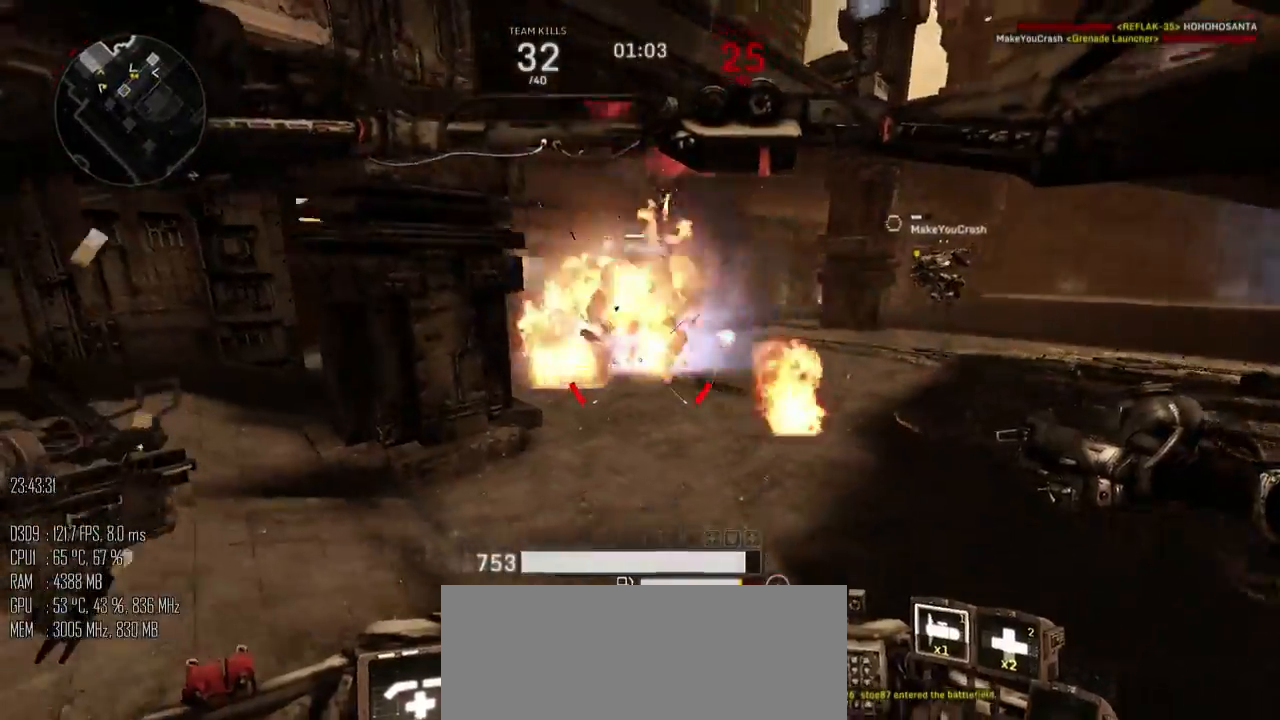
{"keys": ["d", "w"], "mouse": [], "mouse_move": "up", "events": [[183, "d", "down"]]}
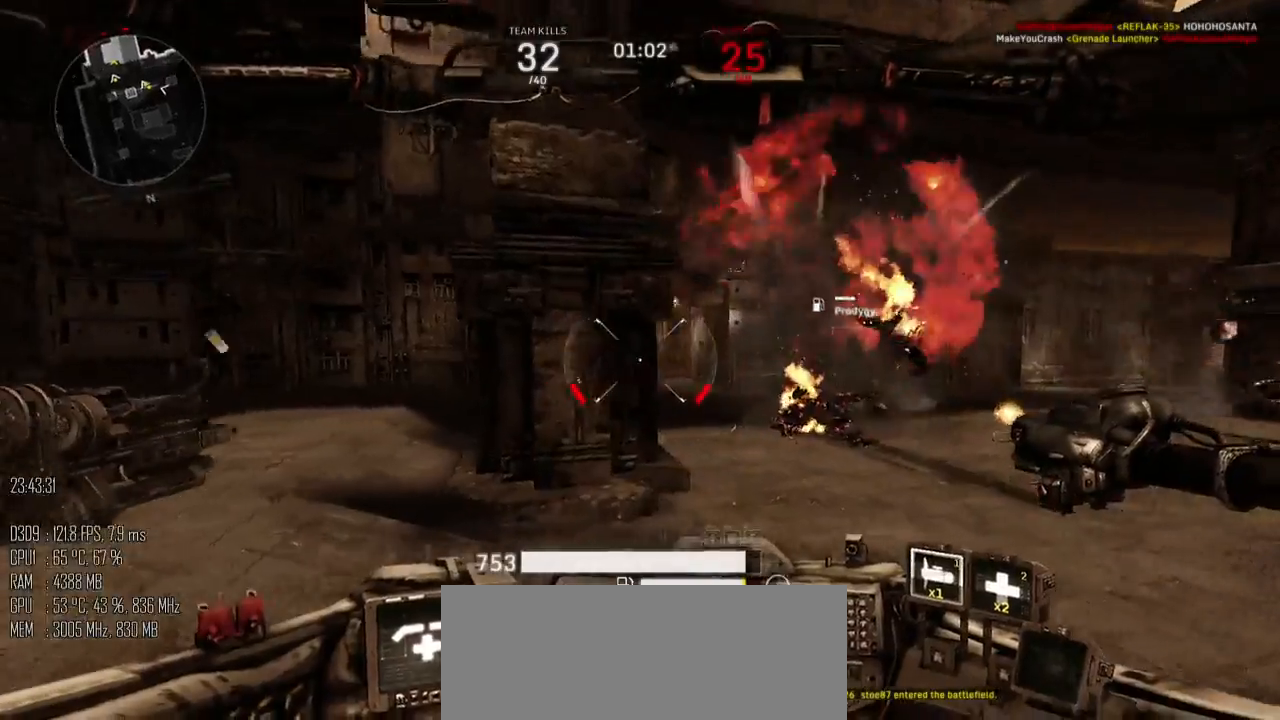
{"keys": ["d", "shift_l", "w"], "mouse": [], "mouse_move": "up", "events": [[33, "shift_l", "down"]]}
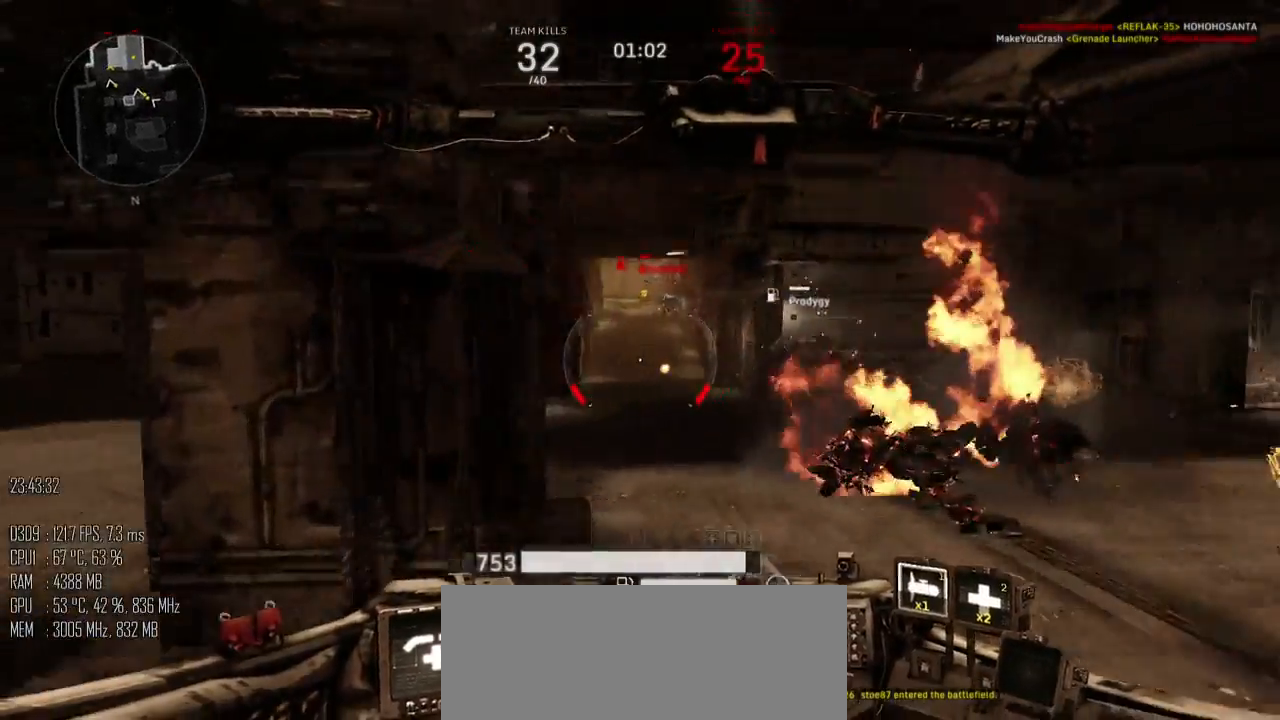
{"keys": ["a", "space", "w"], "mouse": [], "mouse_move": "up", "events": [[83, "space", "down"], [117, "d", "up"], [167, "shift_l", "up"], [233, "a", "down"]]}
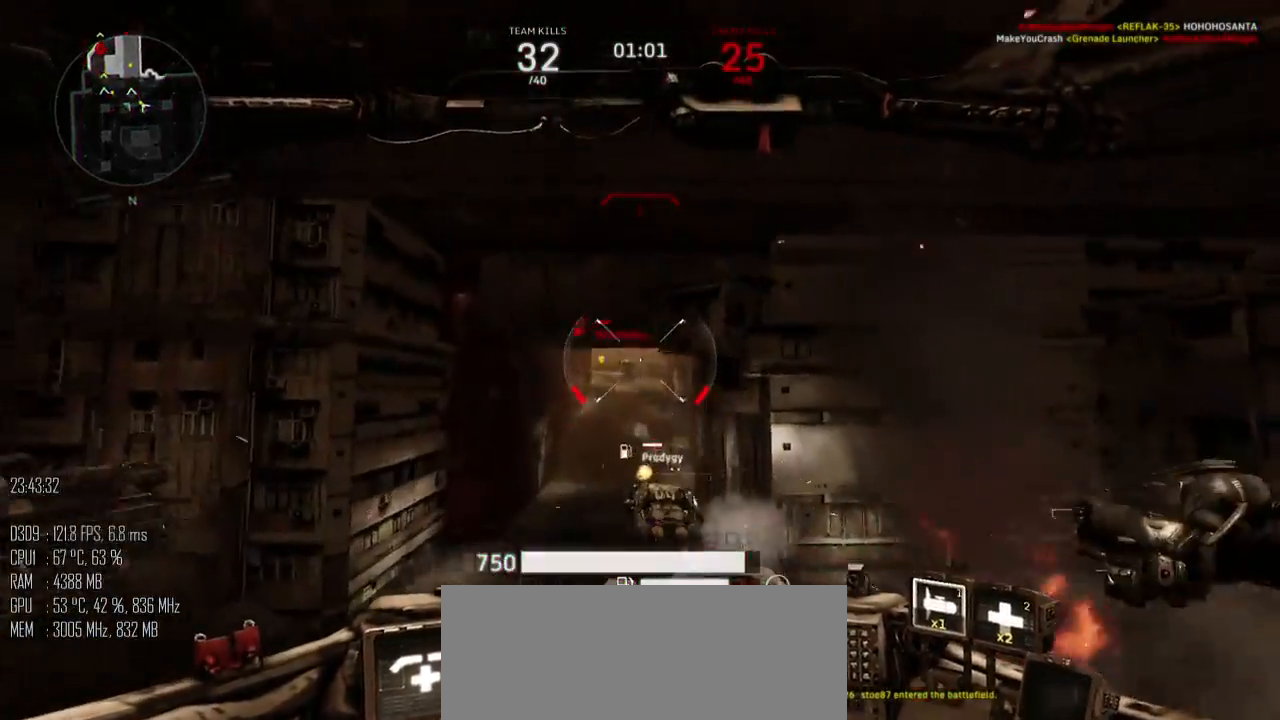
{"keys": ["a", "w"], "mouse": ["right"], "mouse_move": "right", "events": [[67, "space", "up"], [283, "mouse_left", "down"], [350, "mouse_left", "up"], [450, "mouse_right", "down"]]}
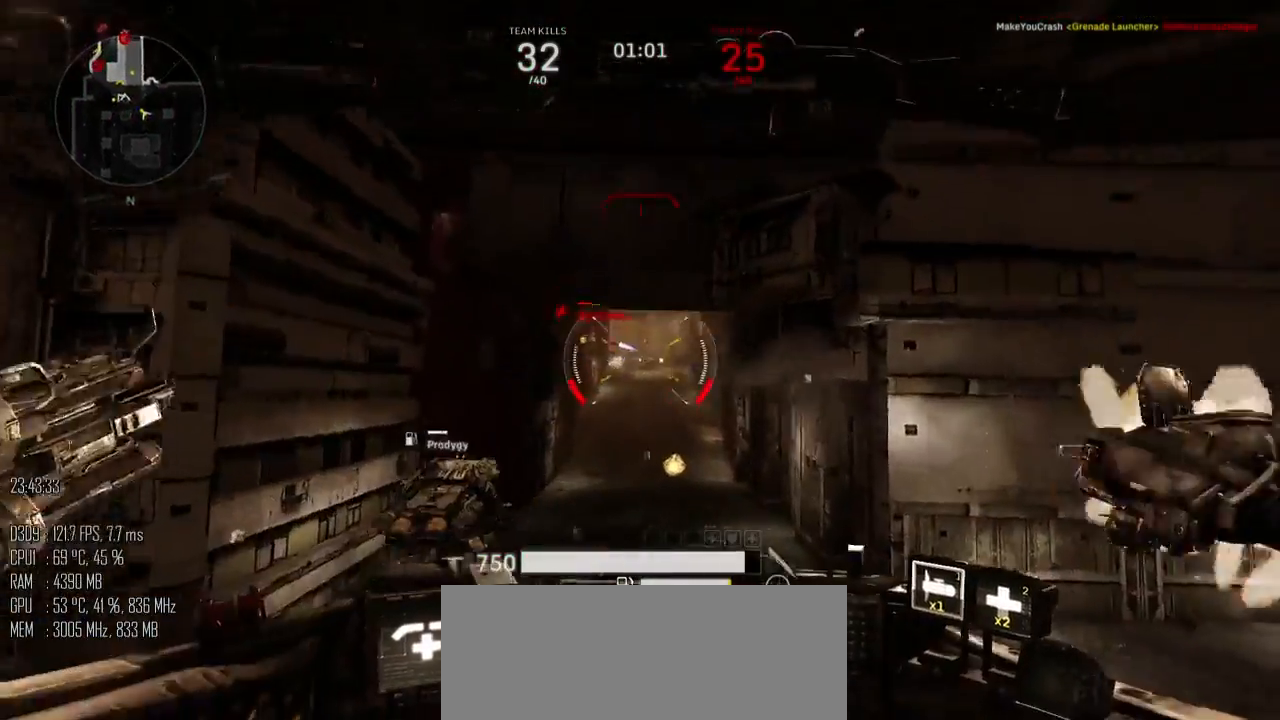
{"keys": ["d", "w"], "mouse": [], "mouse_move": "up-left", "events": [[33, "mouse_right", "up"], [133, "a", "up"], [333, "d", "down"]]}
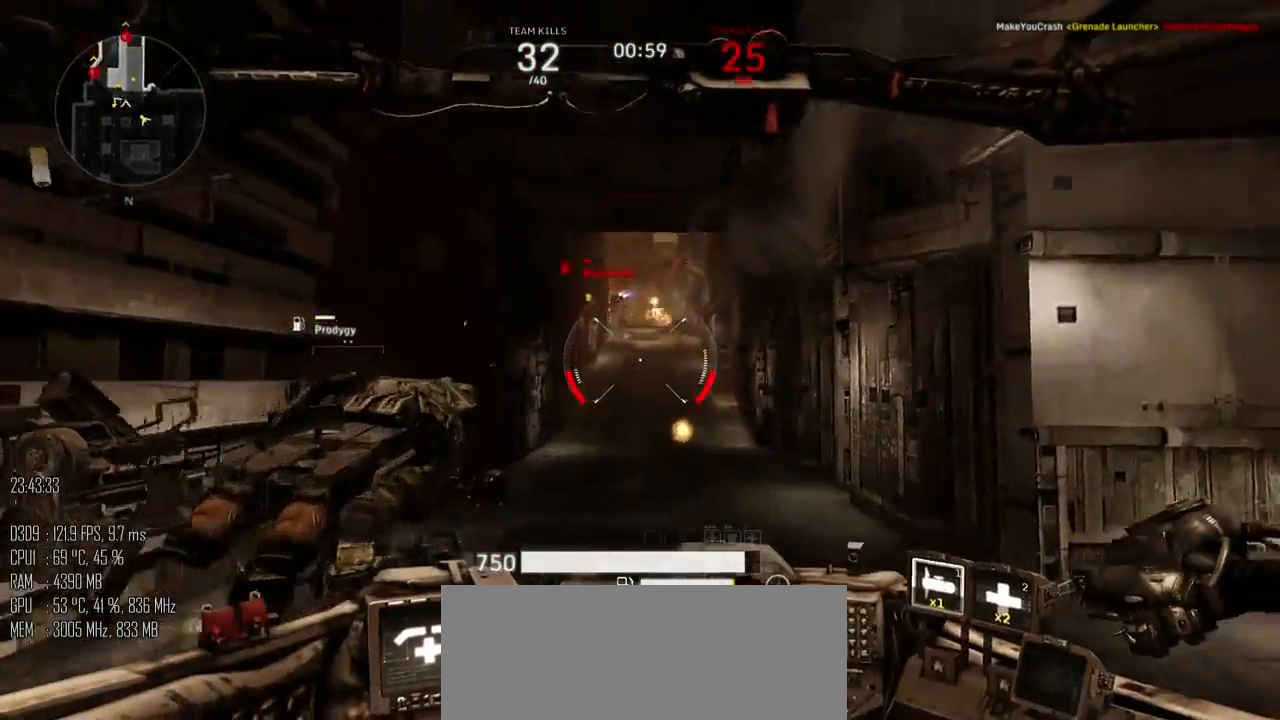
{"keys": ["w"], "mouse": [], "mouse_move": "down", "events": [[333, "d", "up"], [367, "mouse_right", "down"], [433, "mouse_right", "up"]]}
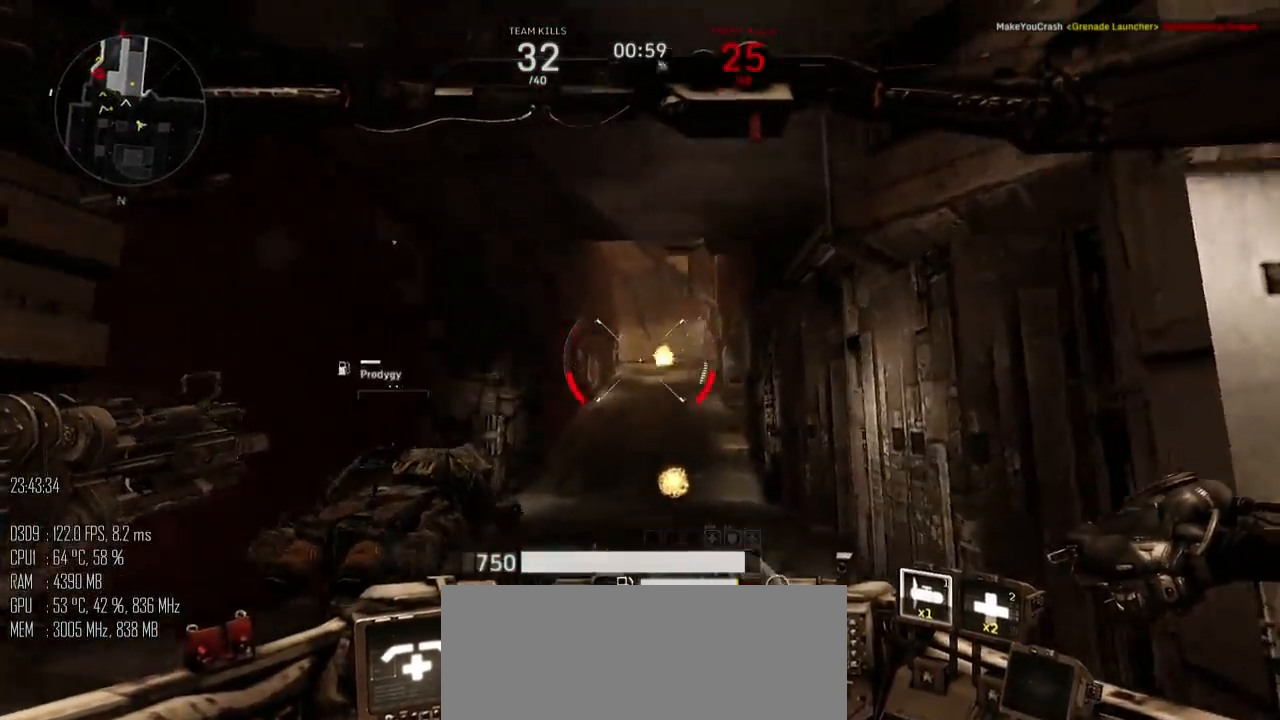
{"keys": ["d", "shift_l", "w"], "mouse": [], "mouse_move": "down-right", "events": [[183, "shift_l", "down"], [483, "d", "down"]]}
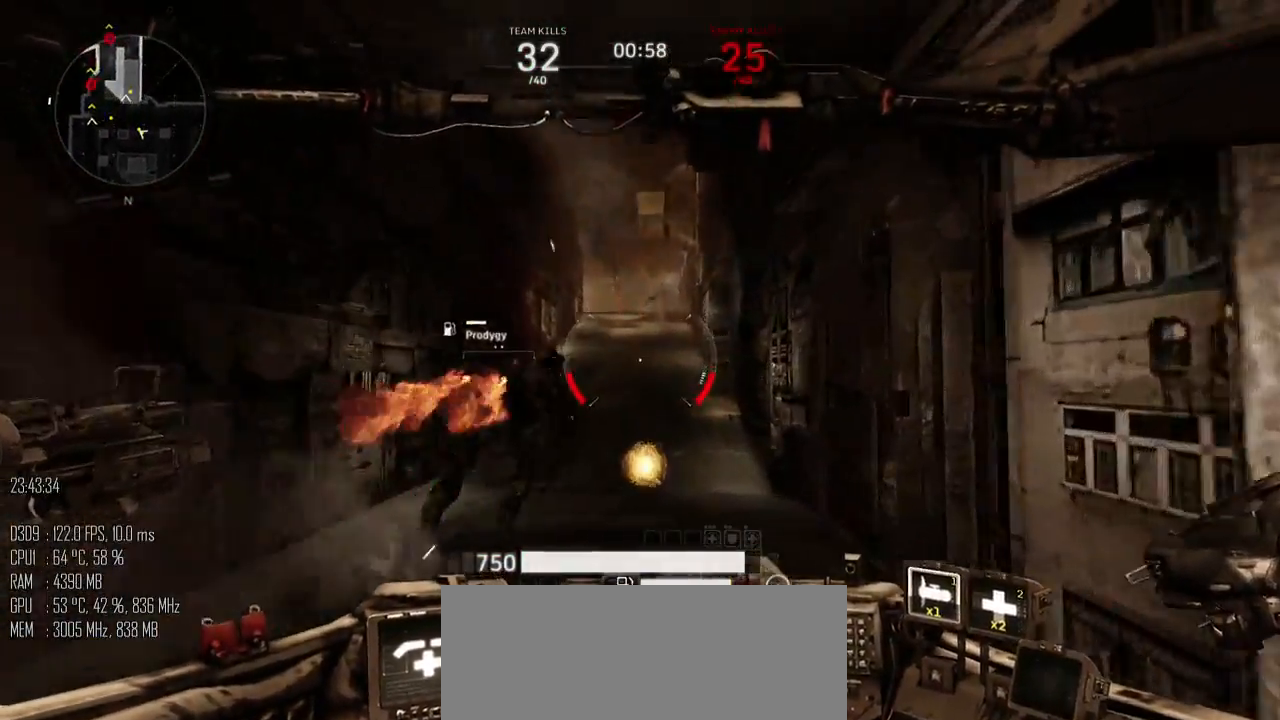
{"keys": ["shift_l", "w"], "mouse": [], "mouse_move": "right", "events": [[200, "d", "up"]]}
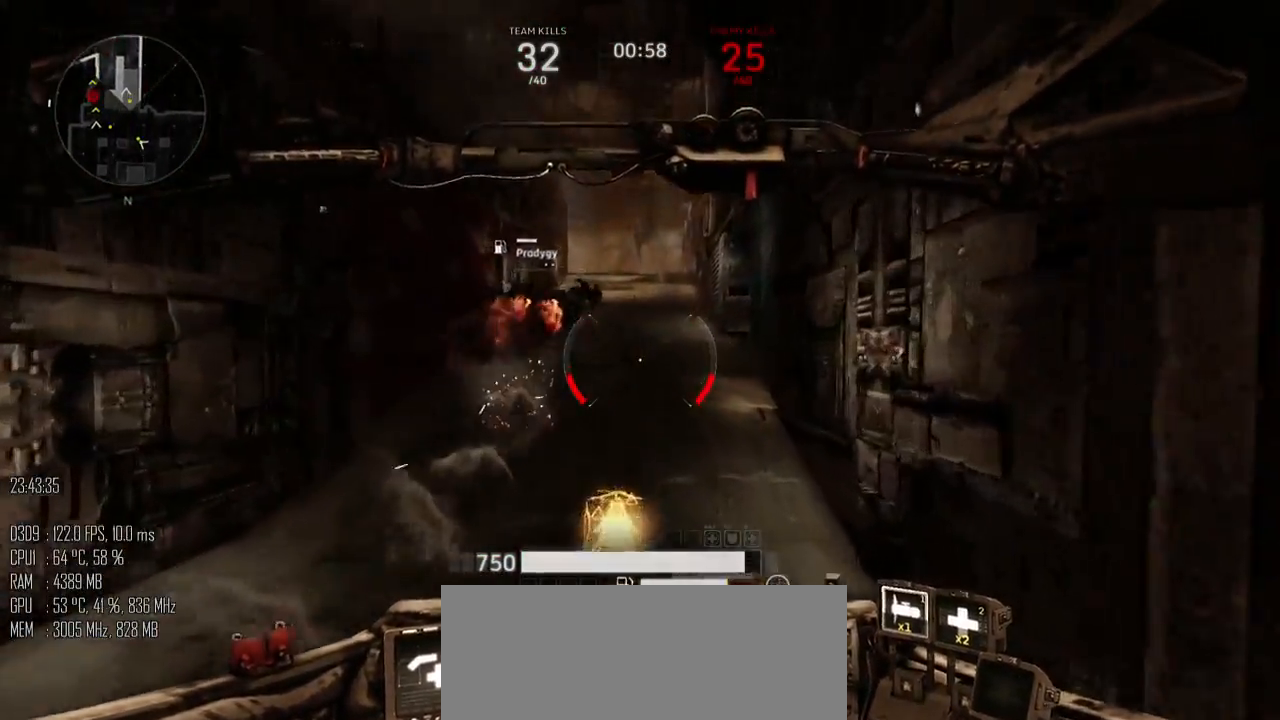
{"keys": ["shift_l", "w"], "mouse": [], "mouse_move": "up-right", "events": []}
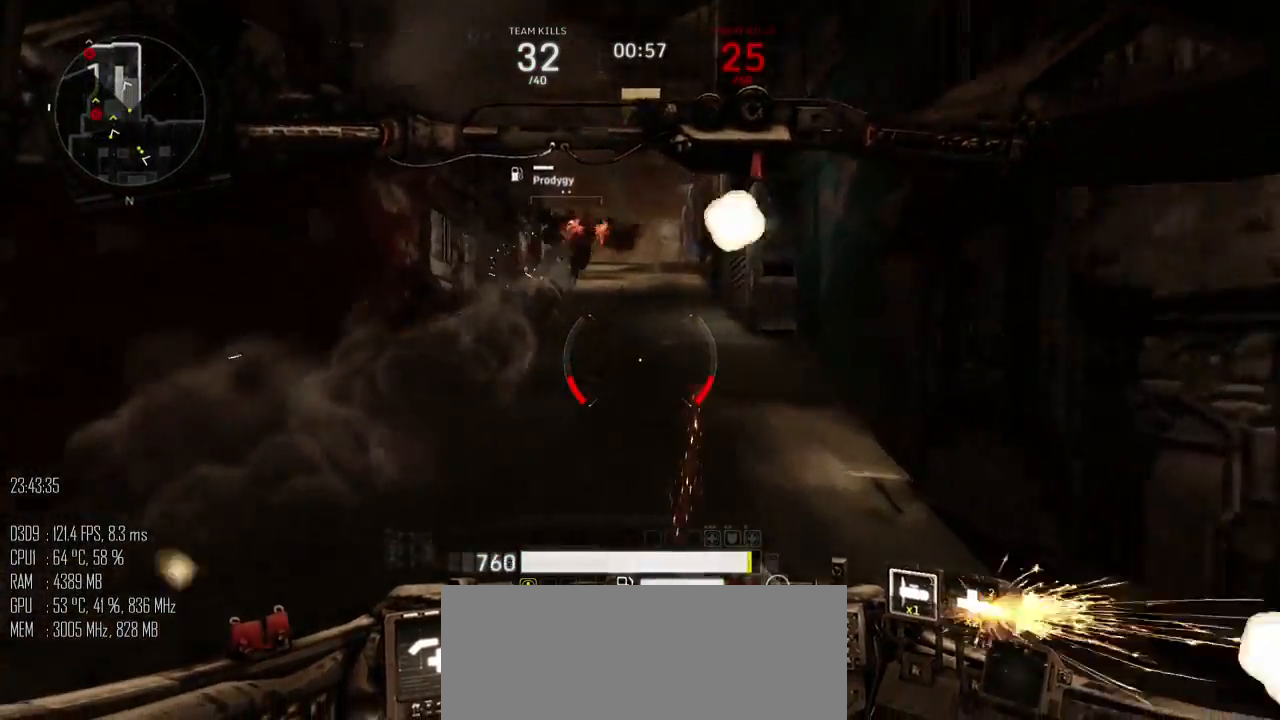
{"keys": ["shift_l", "w"], "mouse": [], "mouse_move": "left", "events": []}
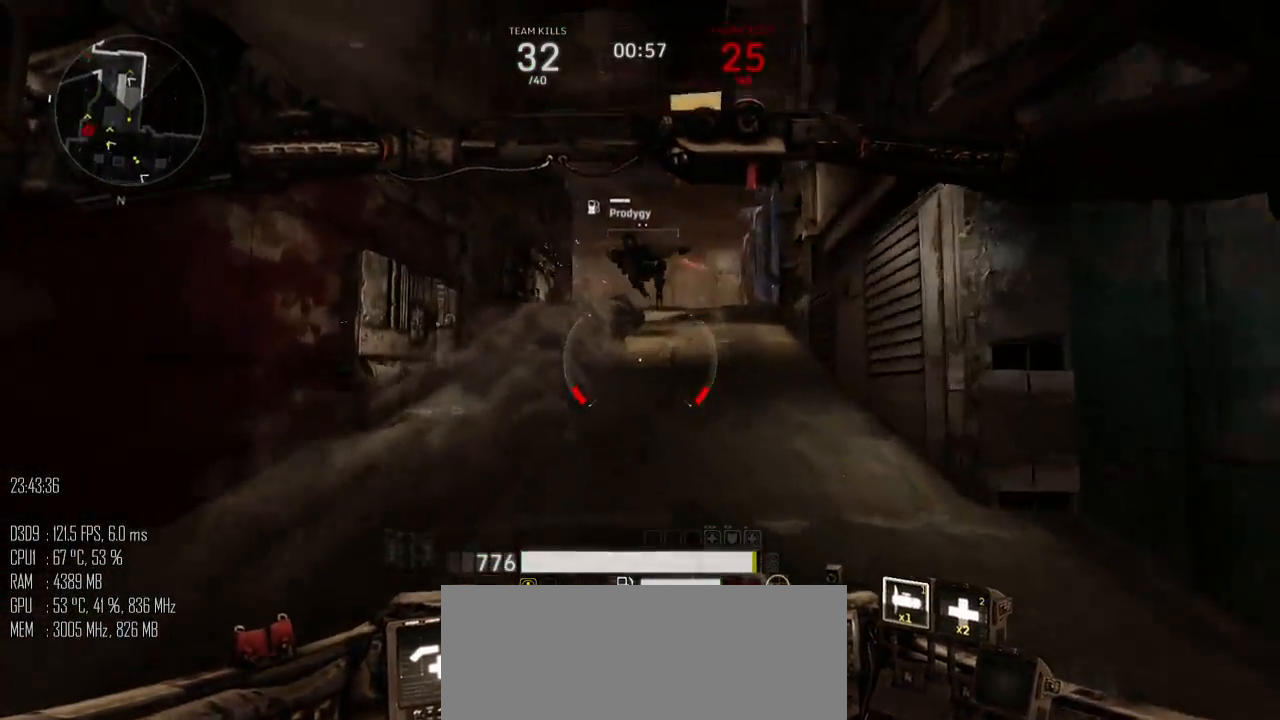
{"keys": ["d", "shift_l"], "mouse": [], "mouse_move": "right", "events": [[283, "d", "down"], [317, "shift_l", "up"], [350, "w", "up"], [417, "shift_l", "down"]]}
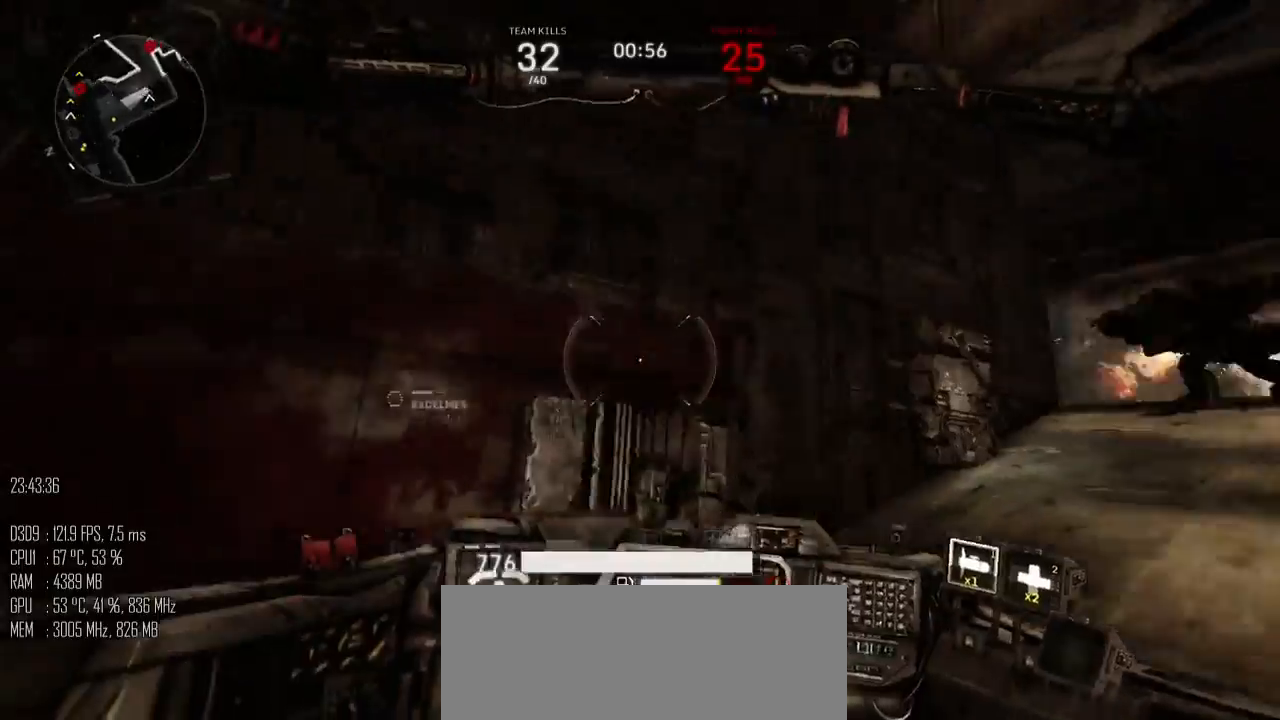
{"keys": ["d", "shift_l", "w"], "mouse": [], "mouse_move": "down", "events": [[33, "shift_l", "up"], [100, "w", "down"], [333, "shift_l", "down"]]}